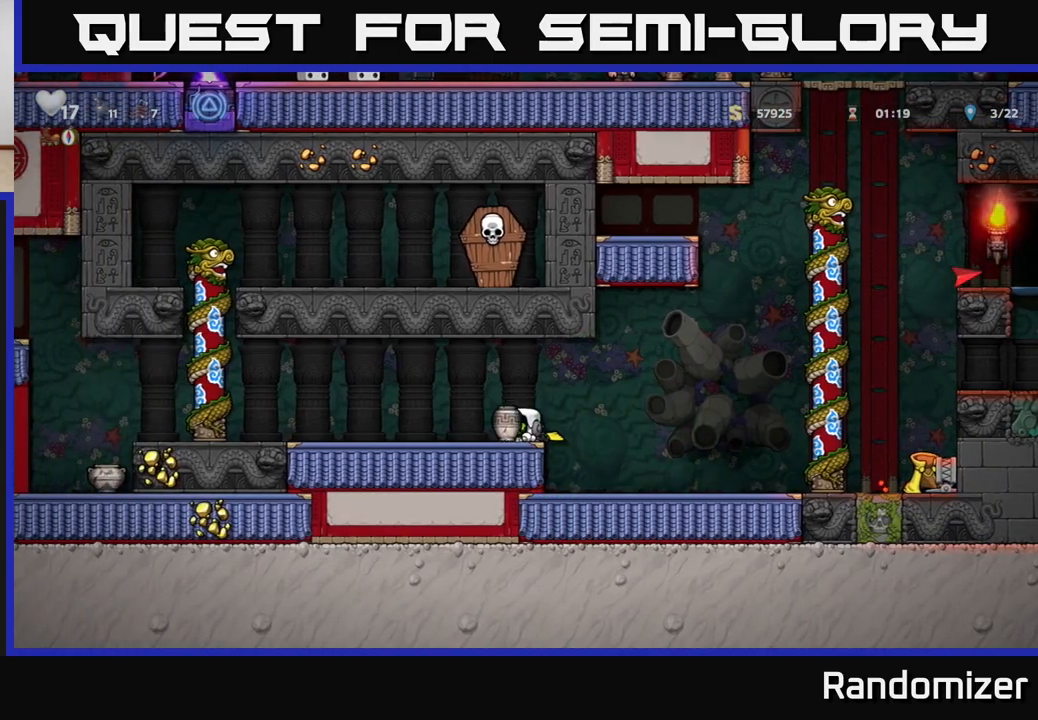
Gameplay with a controller (Xbox layout); each line is a JSON object with the inputs held at the frame after it. "events" lists button and stick changes between this image and that frame as [ms after this image, input, new state], when the widget could be followed in between.
{"buttons": [], "left_stick": "center", "right_stick": "center", "events": [[50, "X", "up"], [50, "left_stick", "left"], [133, "X", "down"], [200, "X", "up"], [300, "left_stick", "center"]]}
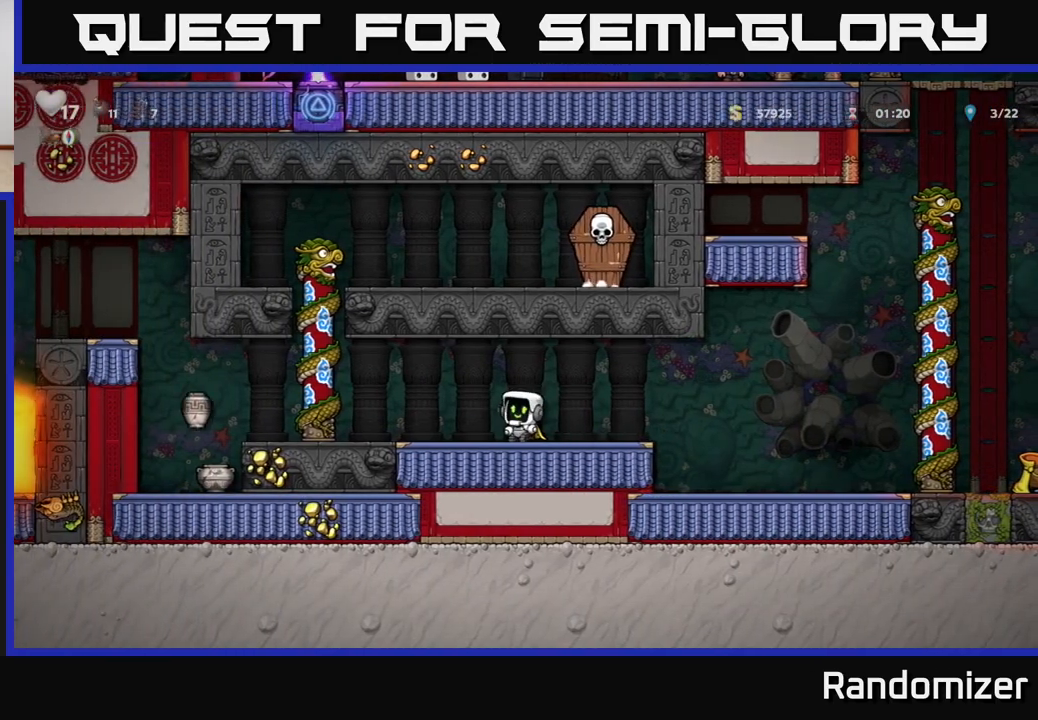
{"buttons": [], "left_stick": "left", "right_stick": "center", "events": [[300, "left_stick", "left"]]}
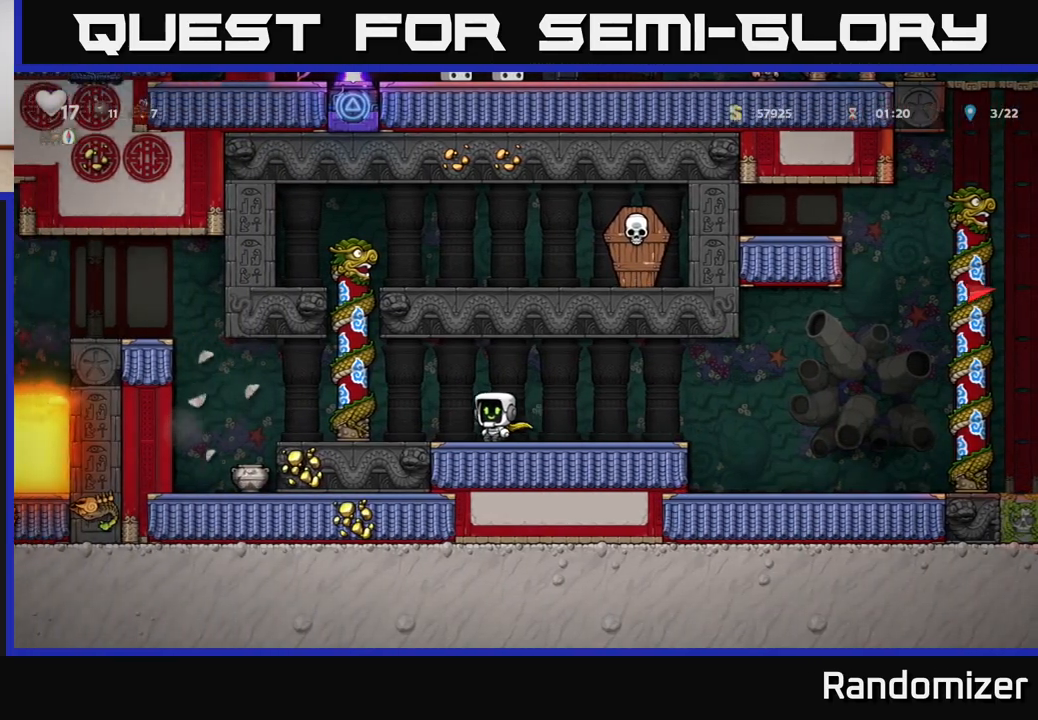
{"buttons": [], "left_stick": "left", "right_stick": "center", "events": [[167, "A", "down"], [233, "A", "up"]]}
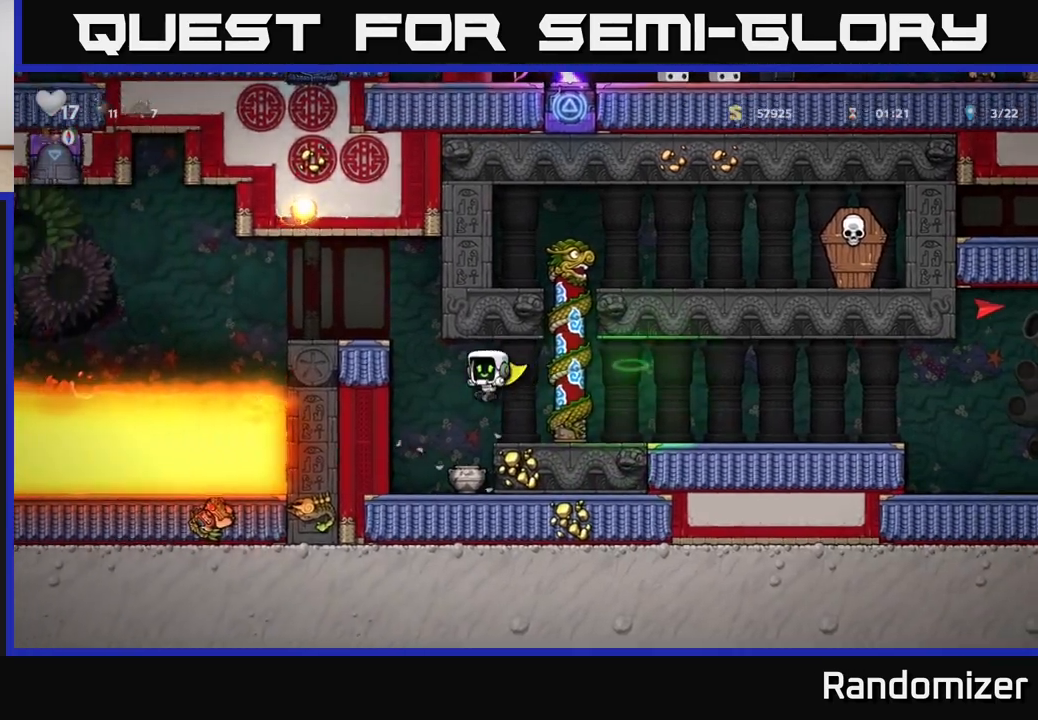
{"buttons": ["A"], "left_stick": "down-right", "right_stick": "center", "events": [[17, "left_stick", "center"], [117, "left_stick", "down"], [317, "X", "down"], [400, "left_stick", "down-right"], [433, "A", "down"], [433, "X", "up"]]}
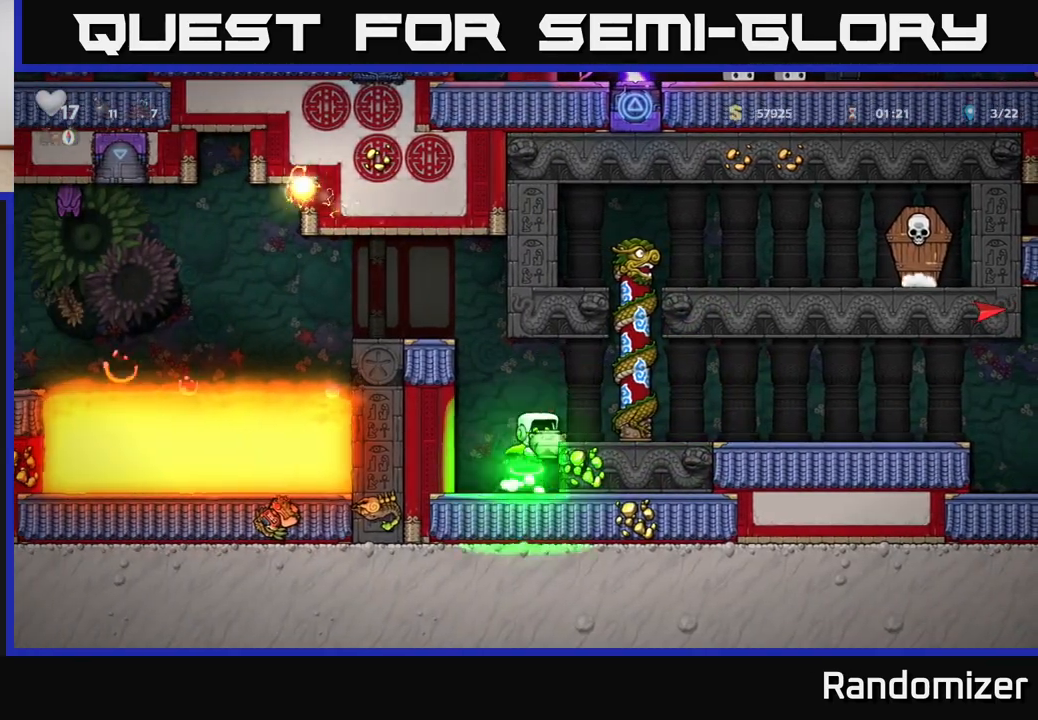
{"buttons": [], "left_stick": "center", "right_stick": "center", "events": [[17, "left_stick", "right"], [83, "A", "up"], [200, "X", "down"], [283, "X", "up"], [450, "left_stick", "center"]]}
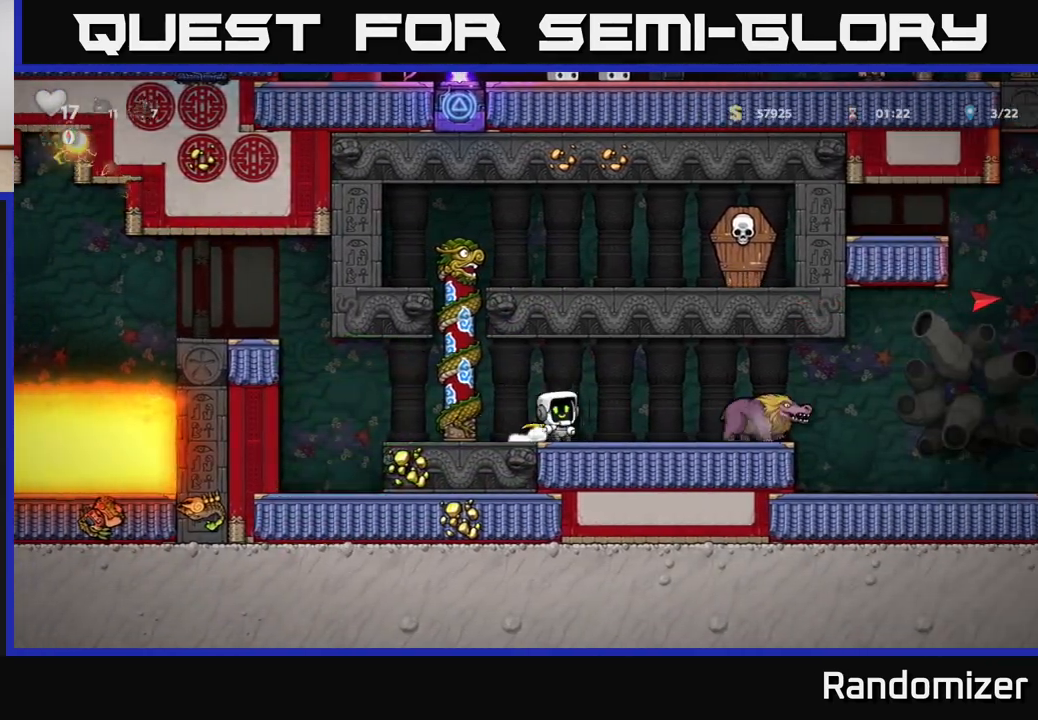
{"buttons": ["A"], "left_stick": "center", "right_stick": "center", "events": [[167, "left_stick", "right"], [383, "left_stick", "center"], [433, "A", "down"]]}
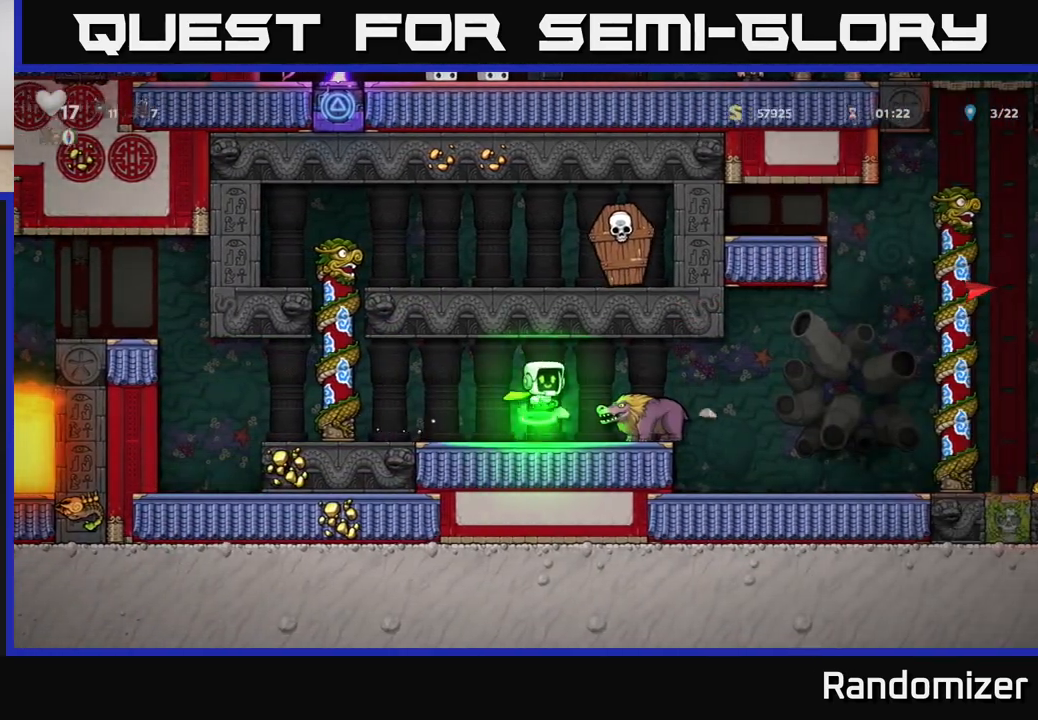
{"buttons": [], "left_stick": "center", "right_stick": "center", "events": [[67, "left_stick", "right"], [133, "A", "up"], [200, "A", "down"], [350, "A", "up"], [350, "left_stick", "left"], [483, "left_stick", "center"]]}
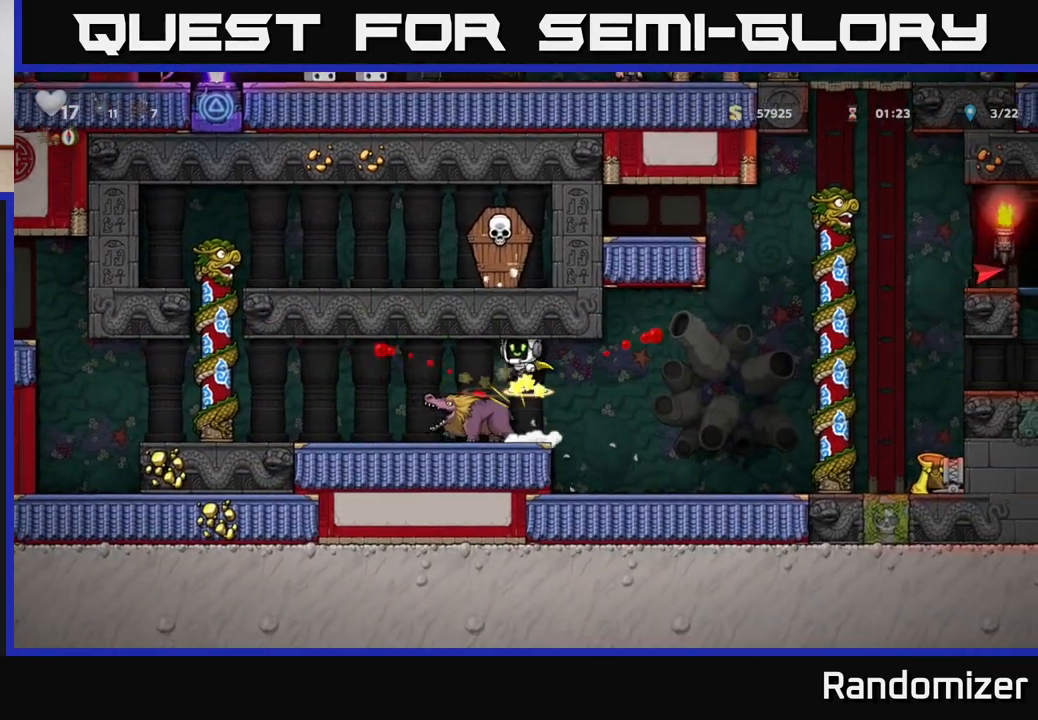
{"buttons": [], "left_stick": "left", "right_stick": "center", "events": [[483, "left_stick", "left"]]}
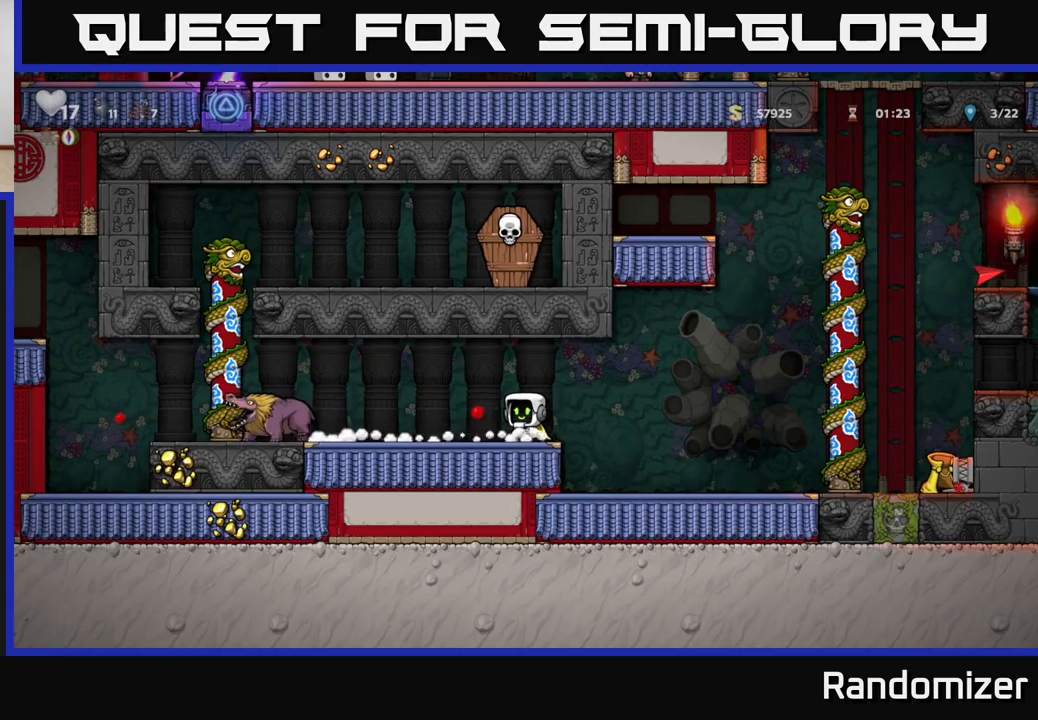
{"buttons": [], "left_stick": "left", "right_stick": "center", "events": []}
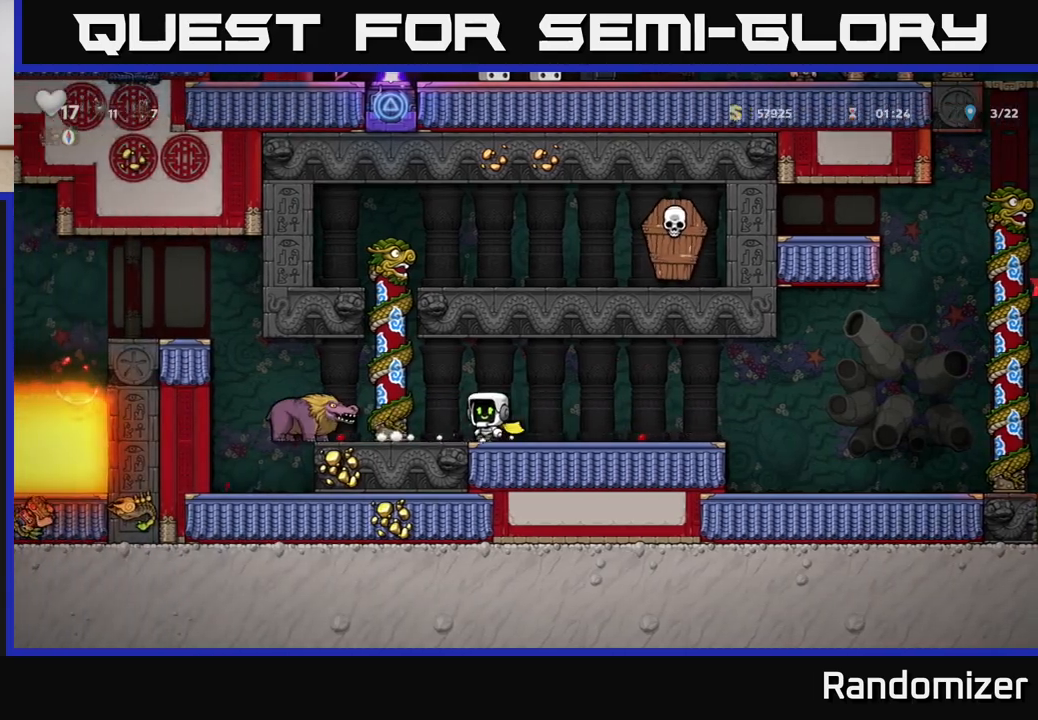
{"buttons": [], "left_stick": "center", "right_stick": "center", "events": [[83, "A", "down"], [200, "A", "up"], [267, "left_stick", "center"]]}
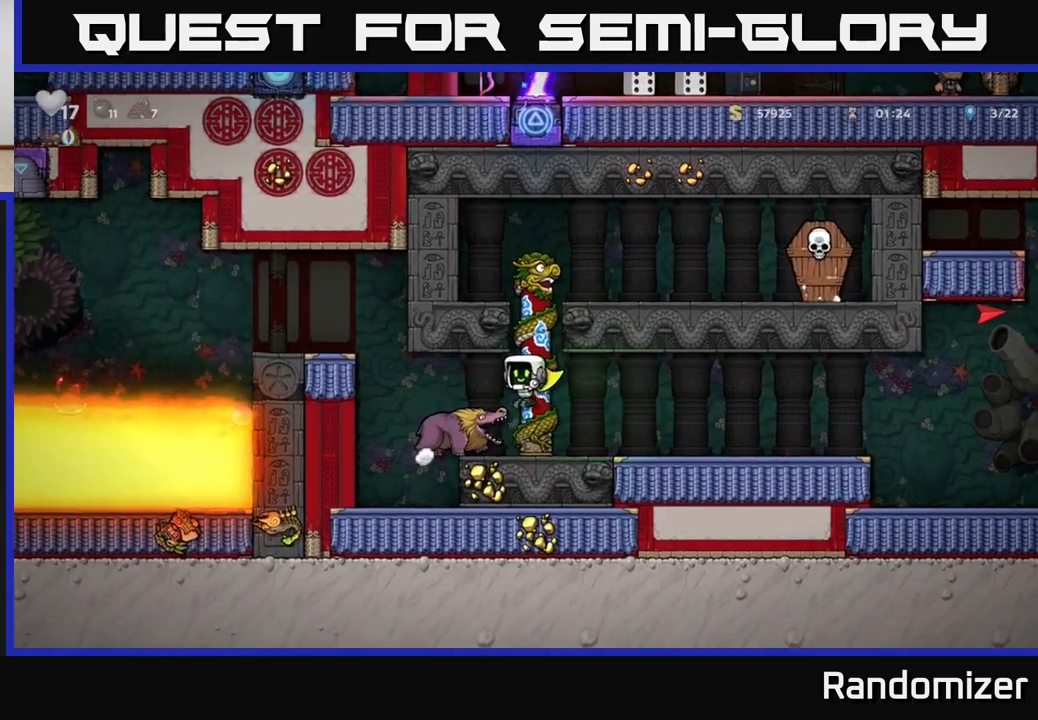
{"buttons": [], "left_stick": "center", "right_stick": "center", "events": [[100, "A", "down"], [383, "A", "up"], [383, "left_stick", "left"], [500, "left_stick", "center"]]}
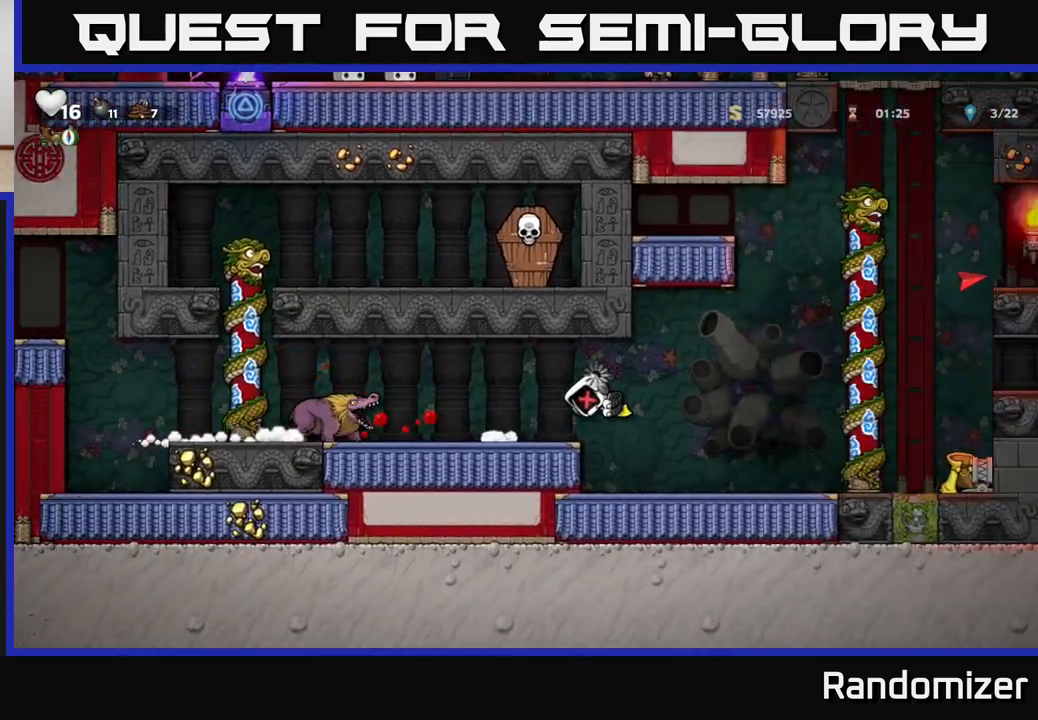
{"buttons": [], "left_stick": "center", "right_stick": "center", "events": [[33, "A", "down"], [183, "A", "up"], [200, "left_stick", "left"], [400, "left_stick", "center"]]}
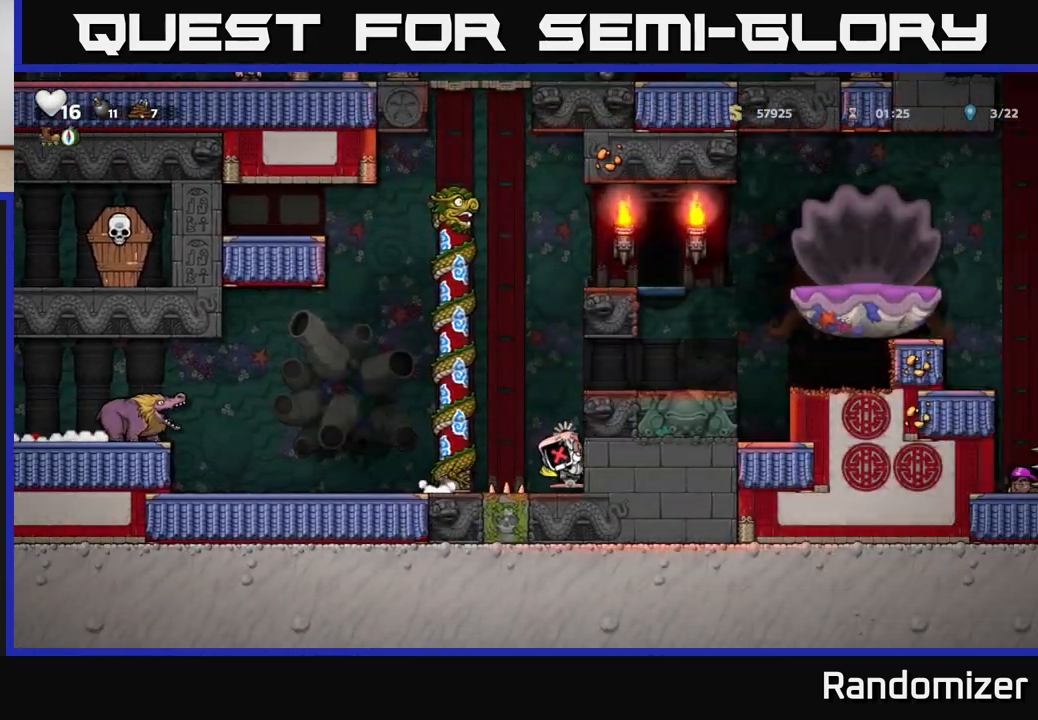
{"buttons": [], "left_stick": "center", "right_stick": "center", "events": []}
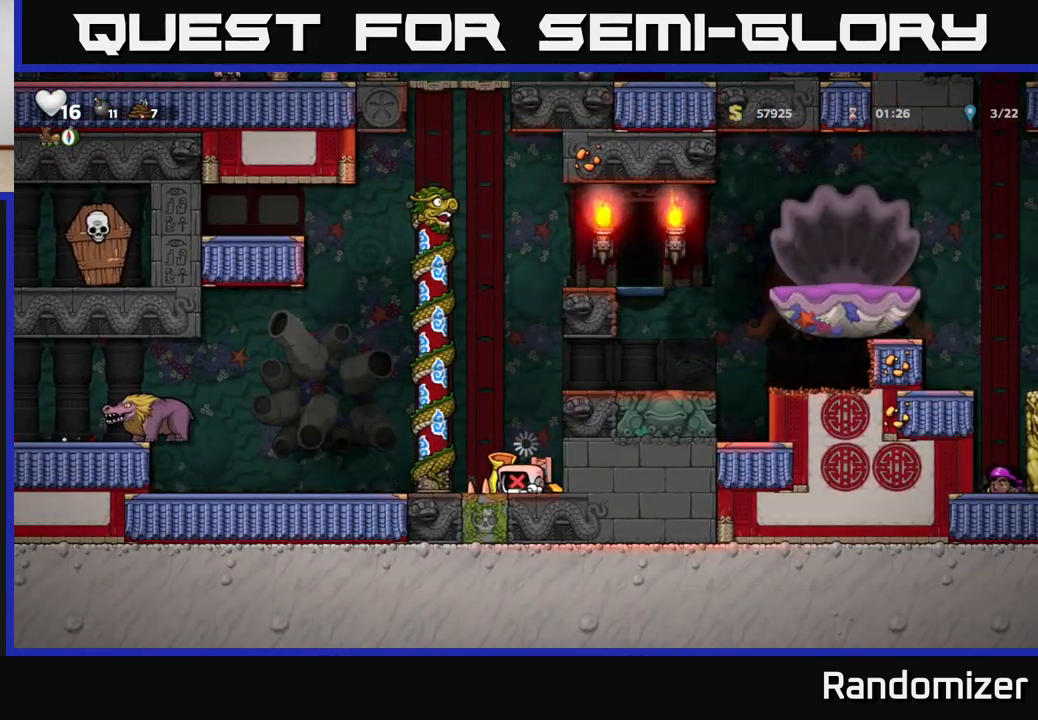
{"buttons": [], "left_stick": "center", "right_stick": "center", "events": []}
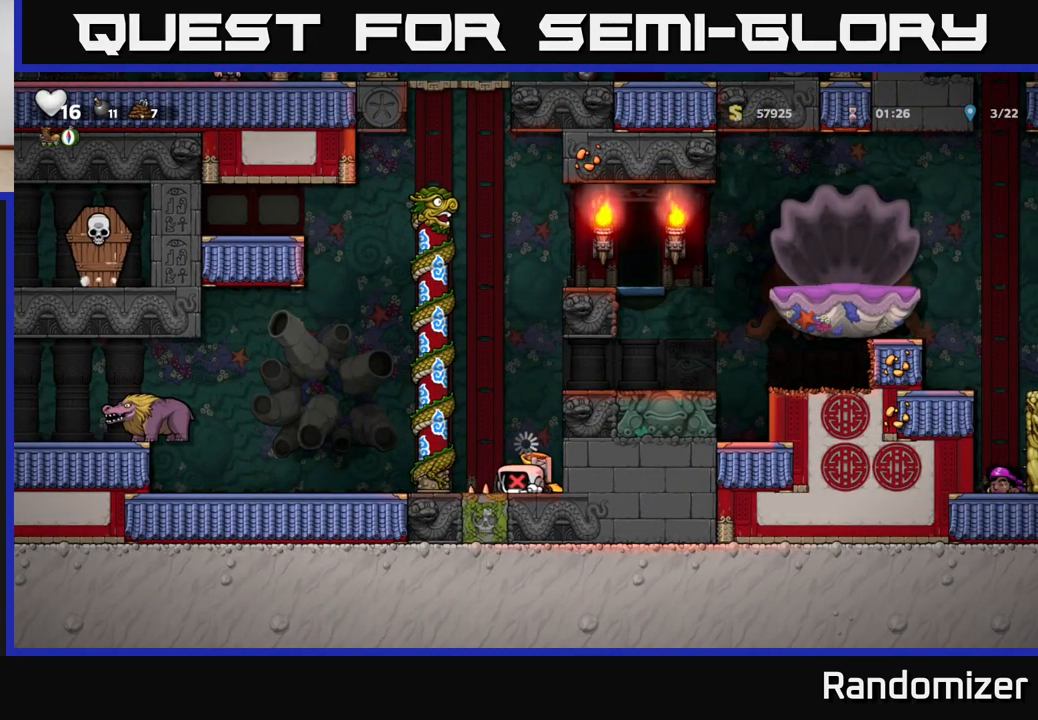
{"buttons": [], "left_stick": "left", "right_stick": "center", "events": [[400, "left_stick", "left"]]}
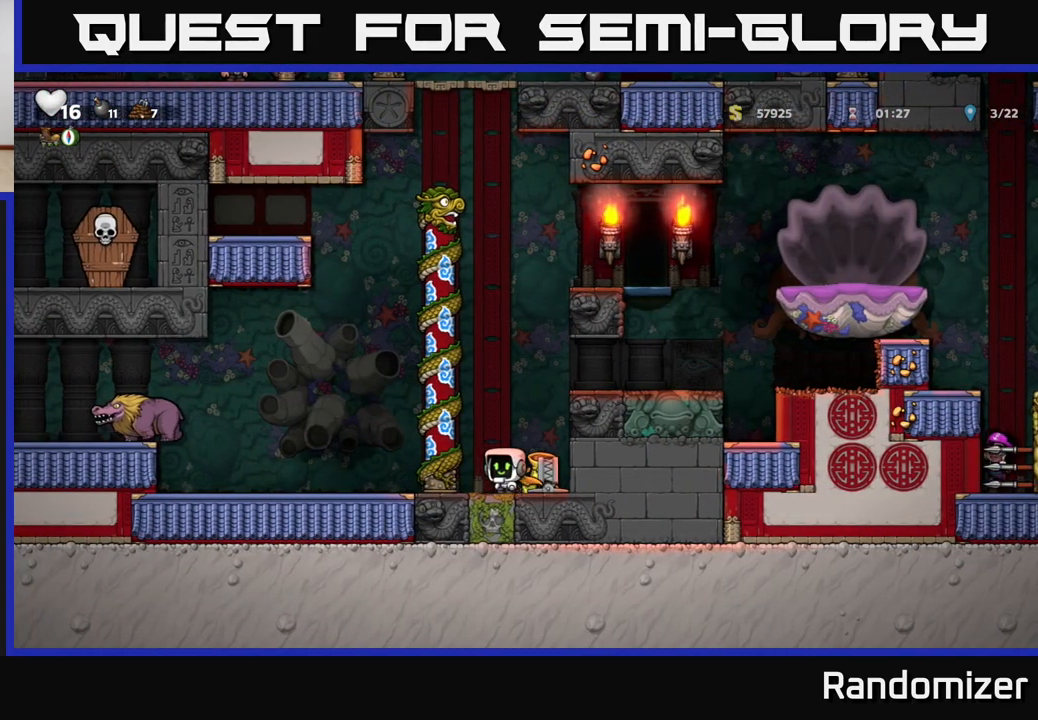
{"buttons": ["A"], "left_stick": "left", "right_stick": "center", "events": [[400, "A", "down"]]}
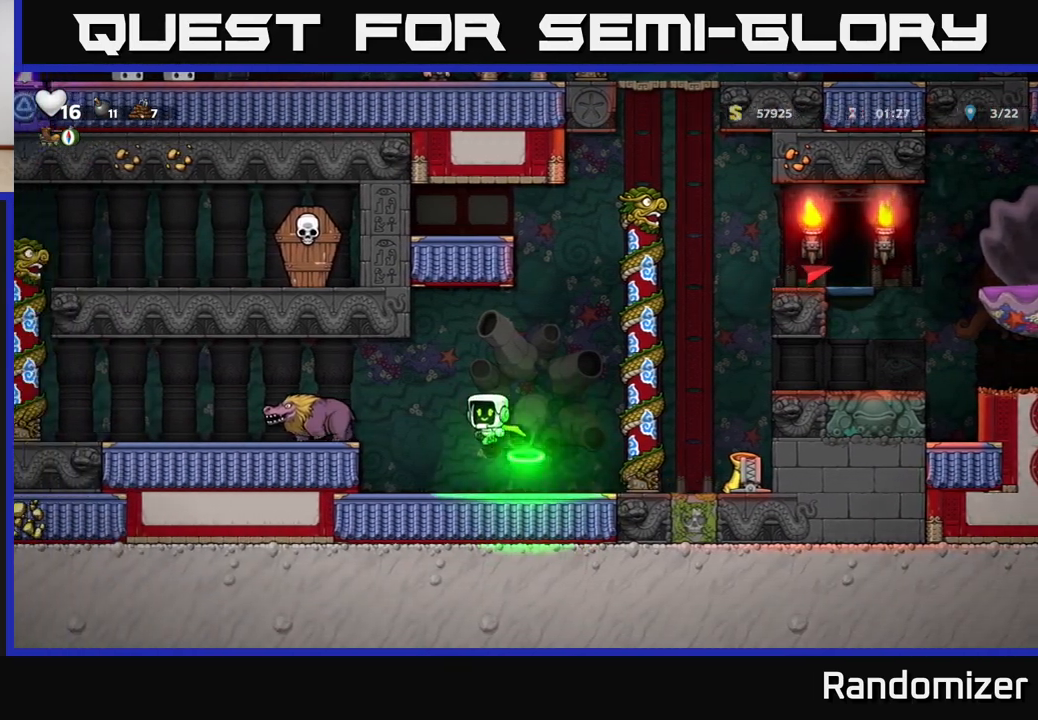
{"buttons": [], "left_stick": "center", "right_stick": "center", "events": [[317, "A", "up"], [433, "left_stick", "center"]]}
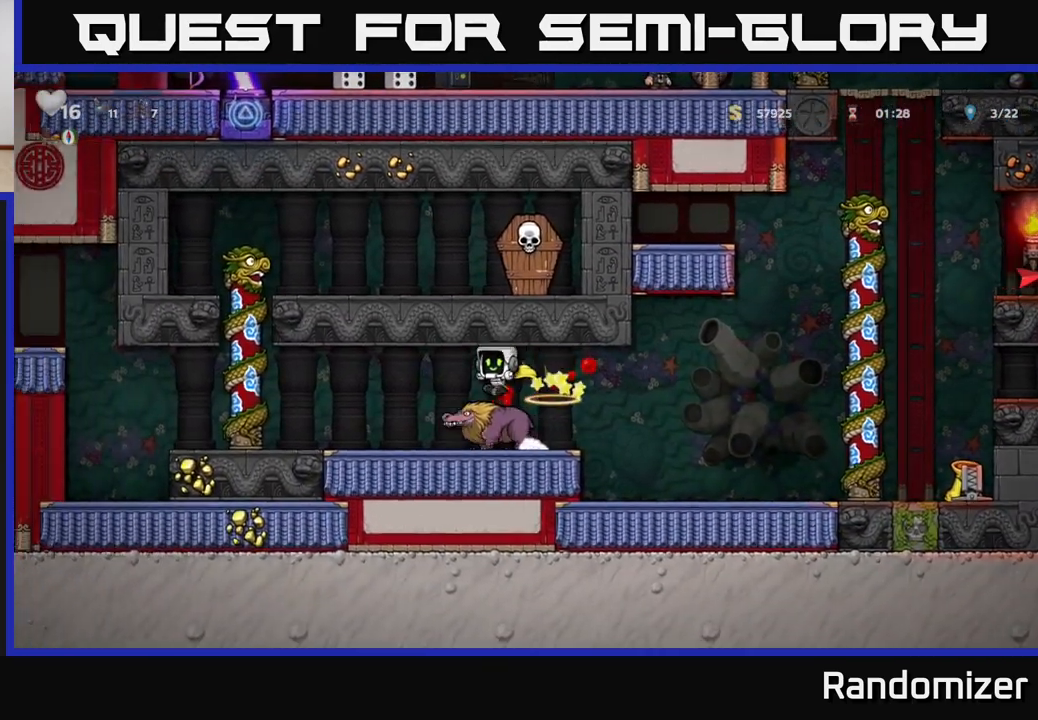
{"buttons": [], "left_stick": "left", "right_stick": "center", "events": [[500, "left_stick", "left"]]}
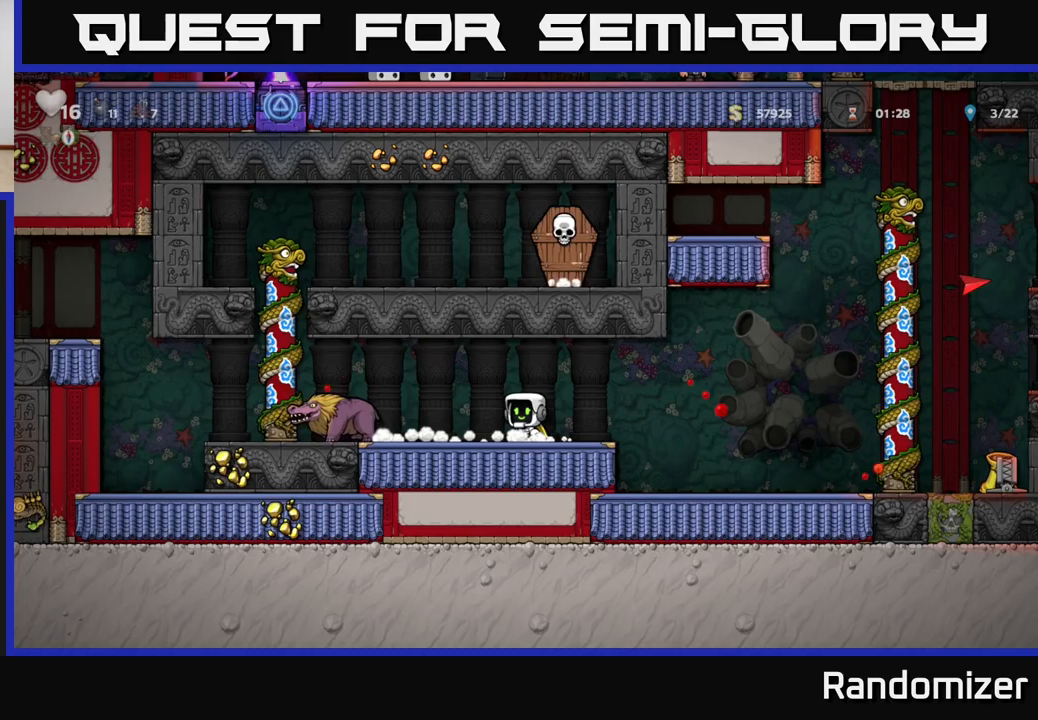
{"buttons": ["A"], "left_stick": "left", "right_stick": "center", "events": [[433, "A", "down"]]}
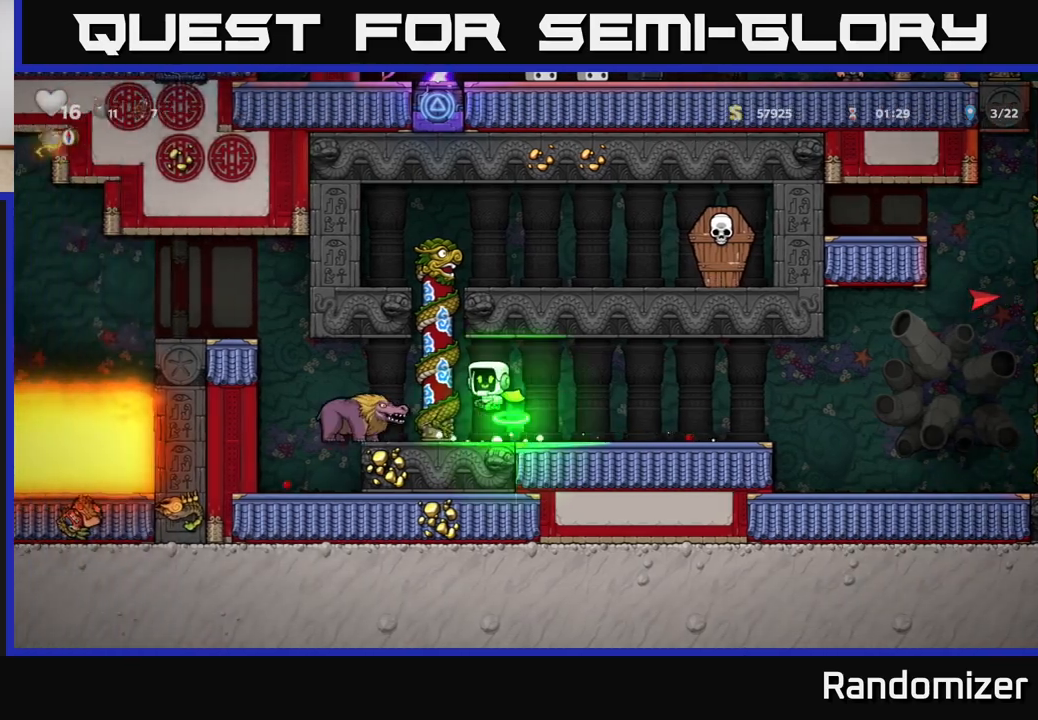
{"buttons": [], "left_stick": "center", "right_stick": "center", "events": [[67, "A", "up"], [233, "left_stick", "center"]]}
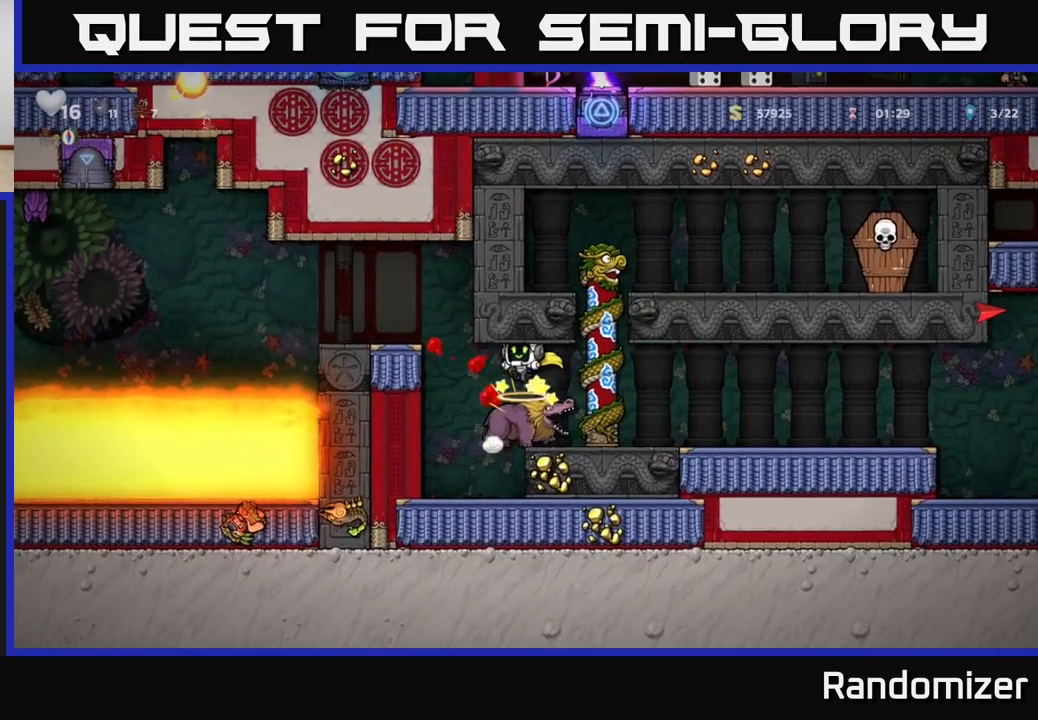
{"buttons": [], "left_stick": "right", "right_stick": "center", "events": [[433, "left_stick", "right"]]}
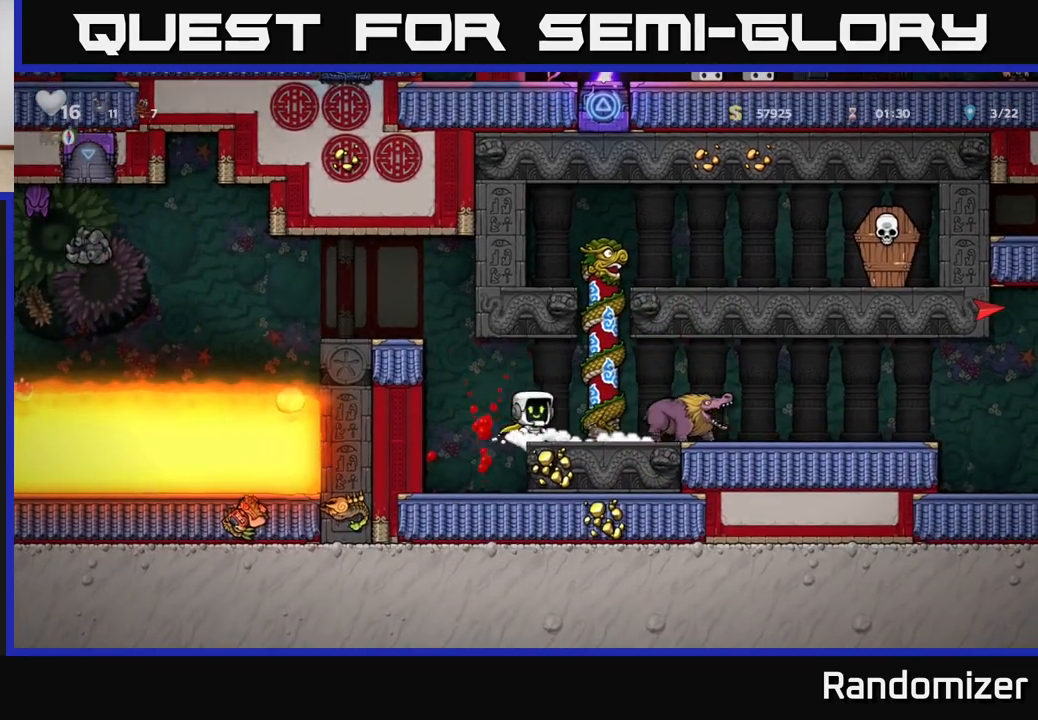
{"buttons": ["A"], "left_stick": "right", "right_stick": "center", "events": [[483, "A", "down"]]}
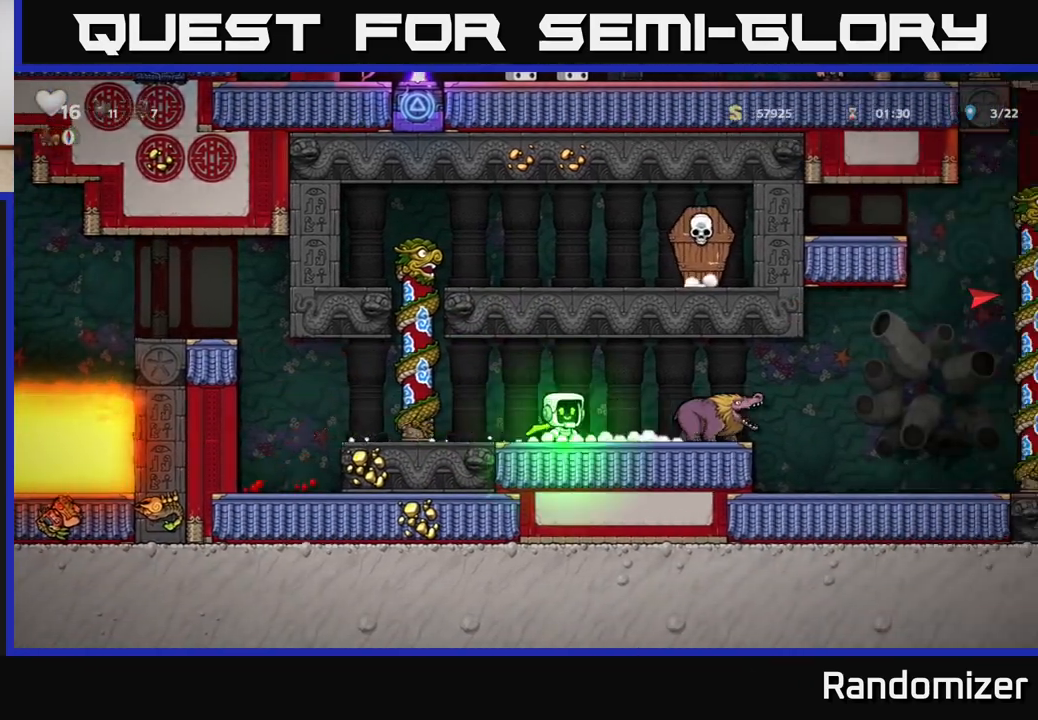
{"buttons": [], "left_stick": "center", "right_stick": "center", "events": [[150, "A", "up"], [350, "left_stick", "center"]]}
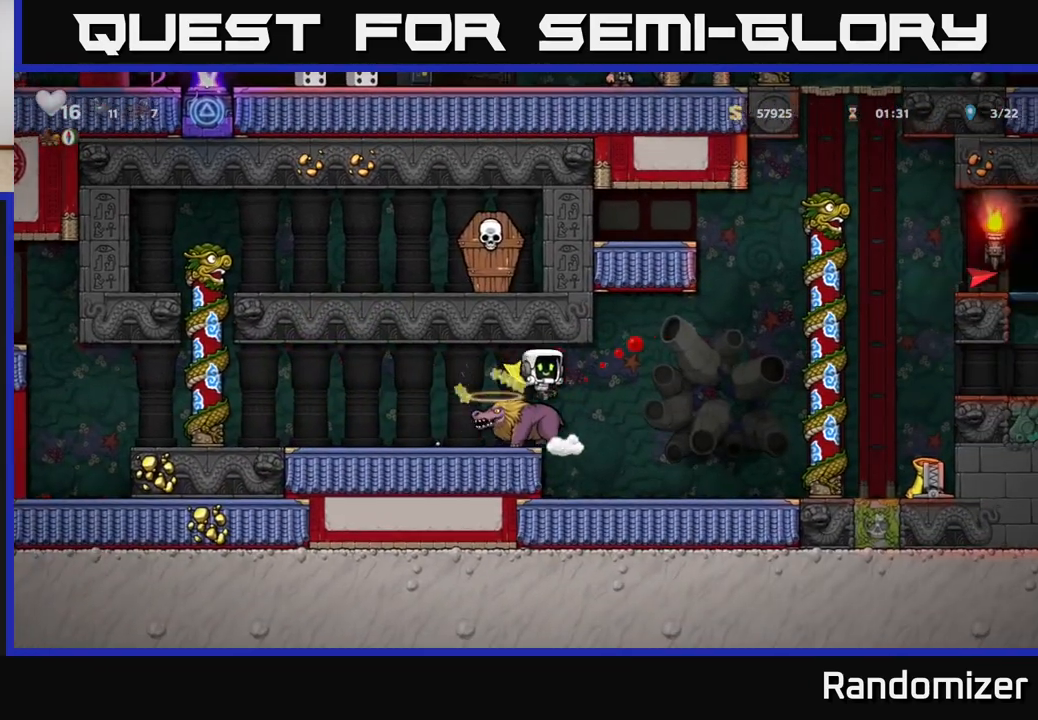
{"buttons": [], "left_stick": "left", "right_stick": "center", "events": [[333, "left_stick", "left"]]}
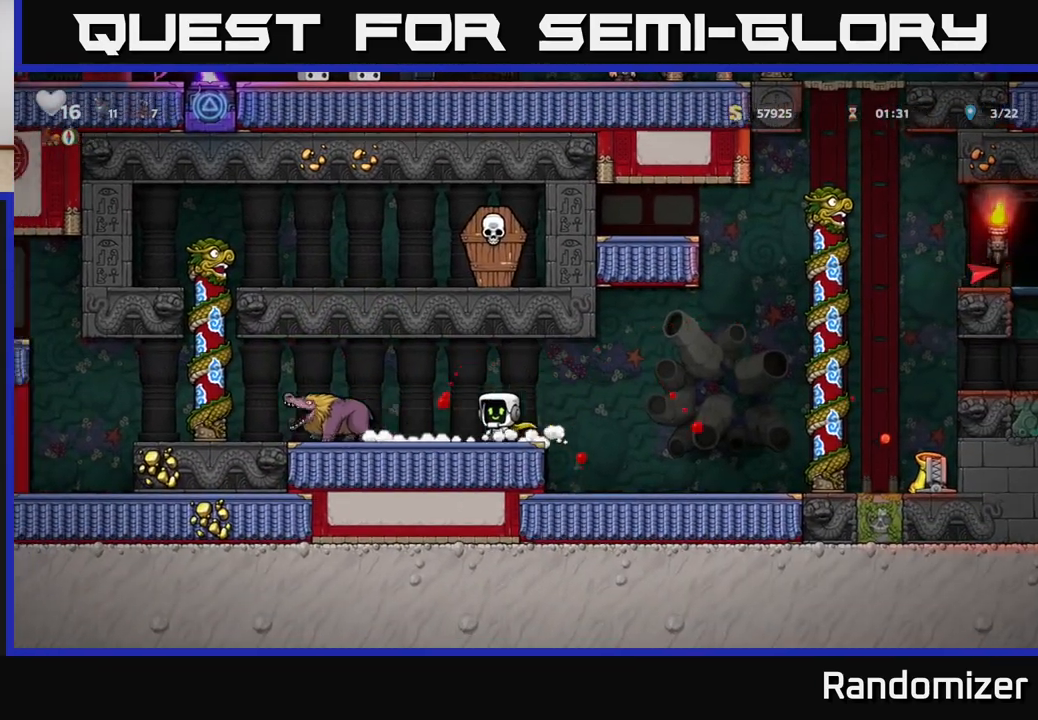
{"buttons": ["A"], "left_stick": "left", "right_stick": "center", "events": [[500, "A", "down"]]}
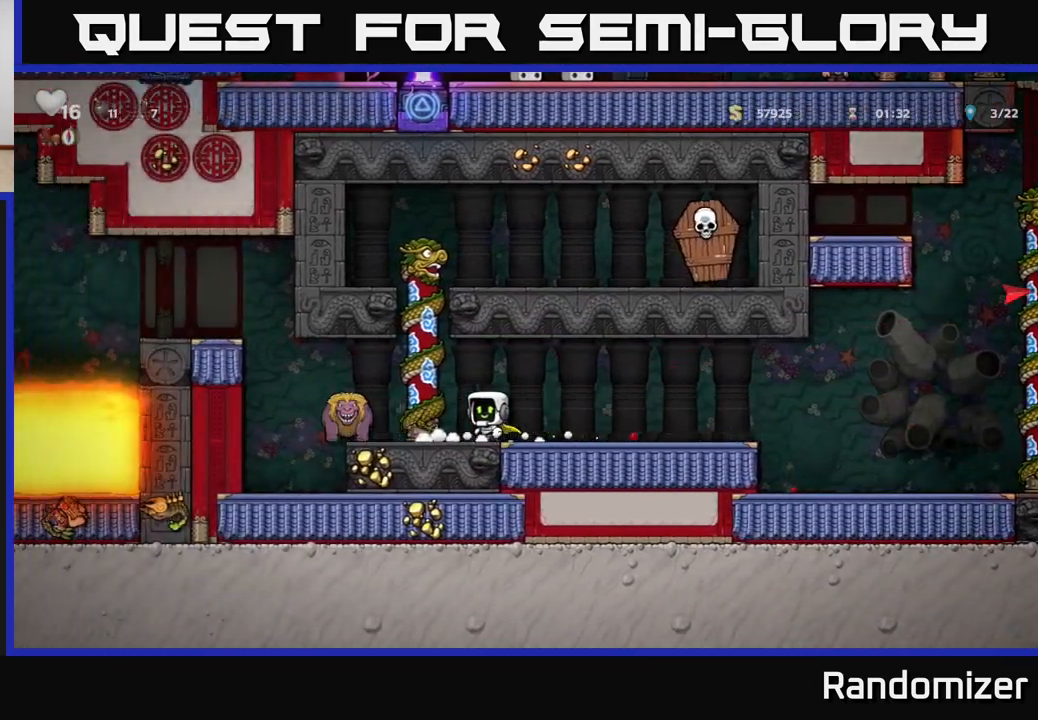
{"buttons": [], "left_stick": "center", "right_stick": "center", "events": [[67, "A", "up"], [267, "left_stick", "center"]]}
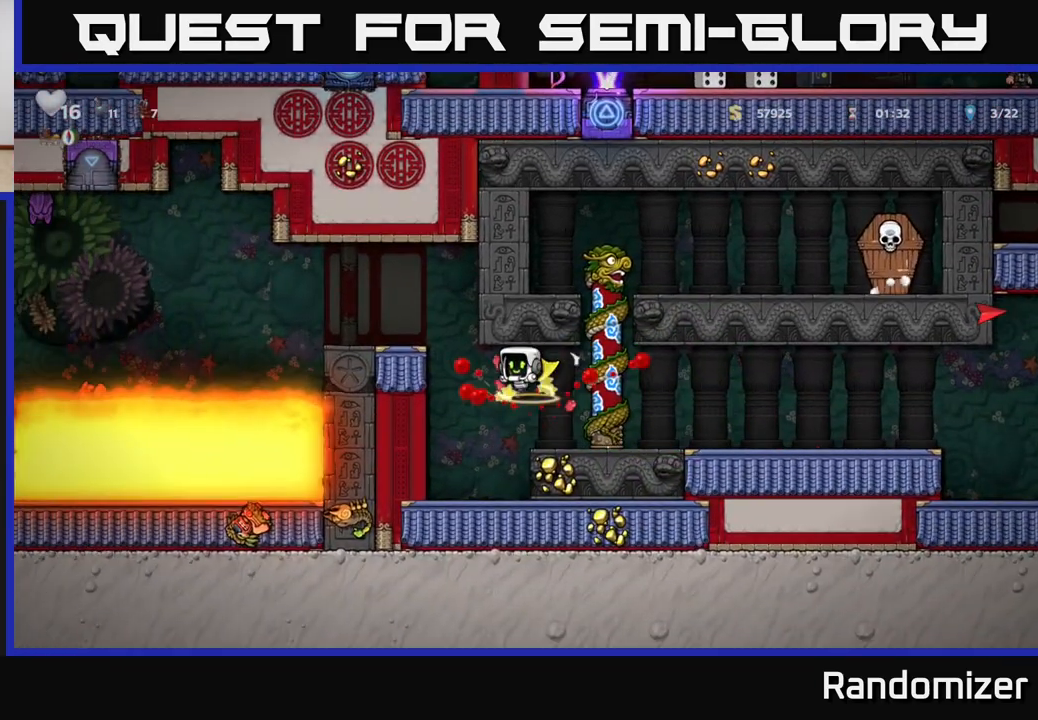
{"buttons": [], "left_stick": "up-right", "right_stick": "center", "events": [[250, "left_stick", "right"], [317, "A", "down"], [483, "A", "up"], [483, "left_stick", "up-right"]]}
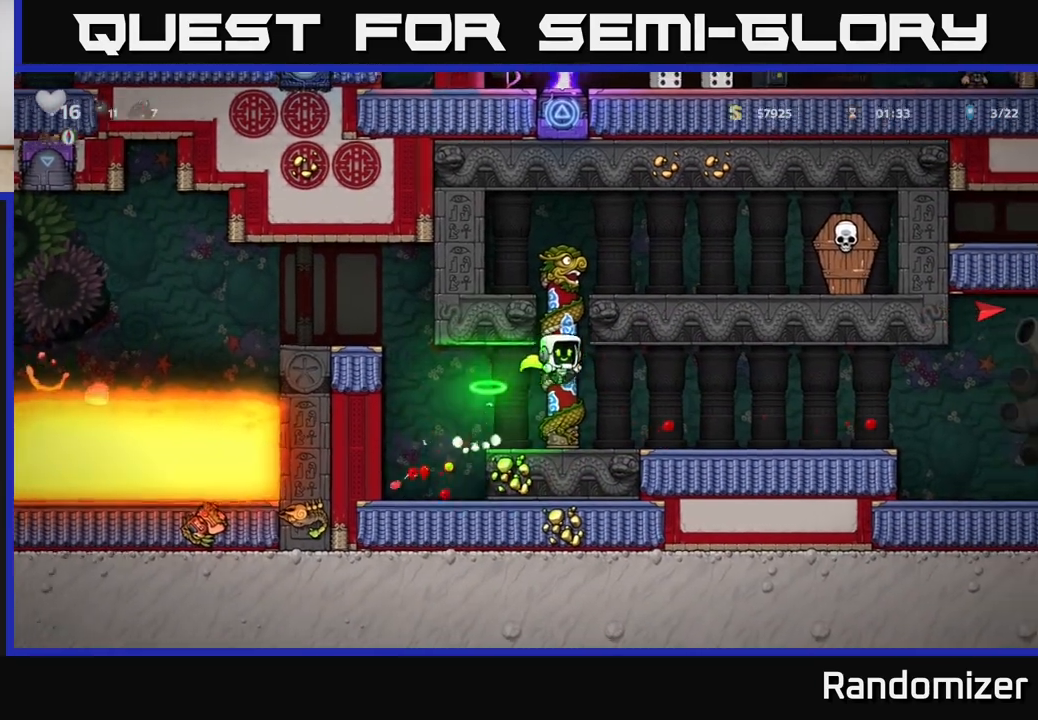
{"buttons": ["X"], "left_stick": "right", "right_stick": "center", "events": [[33, "left_stick", "up"], [200, "A", "down"], [267, "left_stick", "right"], [467, "A", "up"], [500, "X", "down"]]}
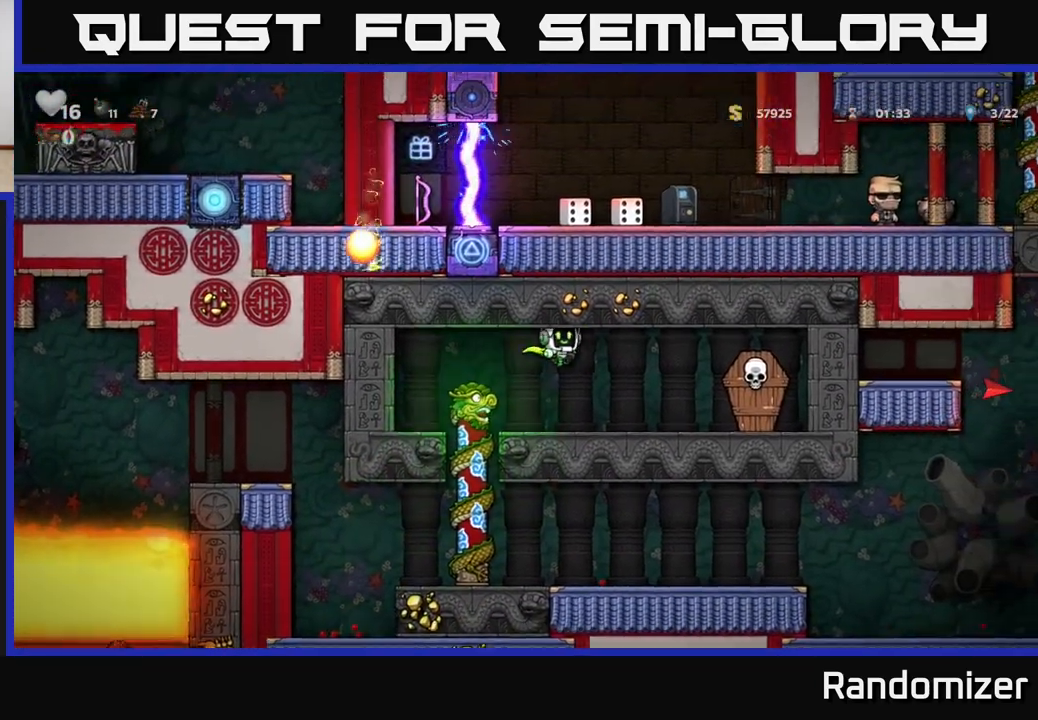
{"buttons": [], "left_stick": "left", "right_stick": "center", "events": [[150, "X", "up"], [367, "left_stick", "left"]]}
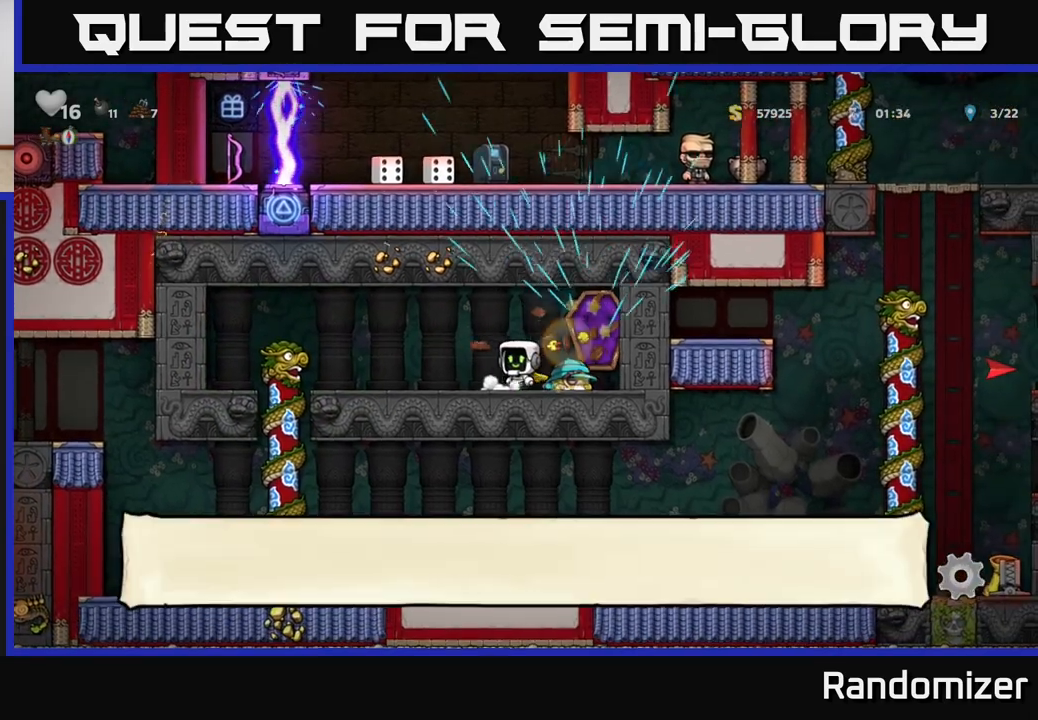
{"buttons": [], "left_stick": "down", "right_stick": "center", "events": [[433, "left_stick", "center"], [483, "left_stick", "down"]]}